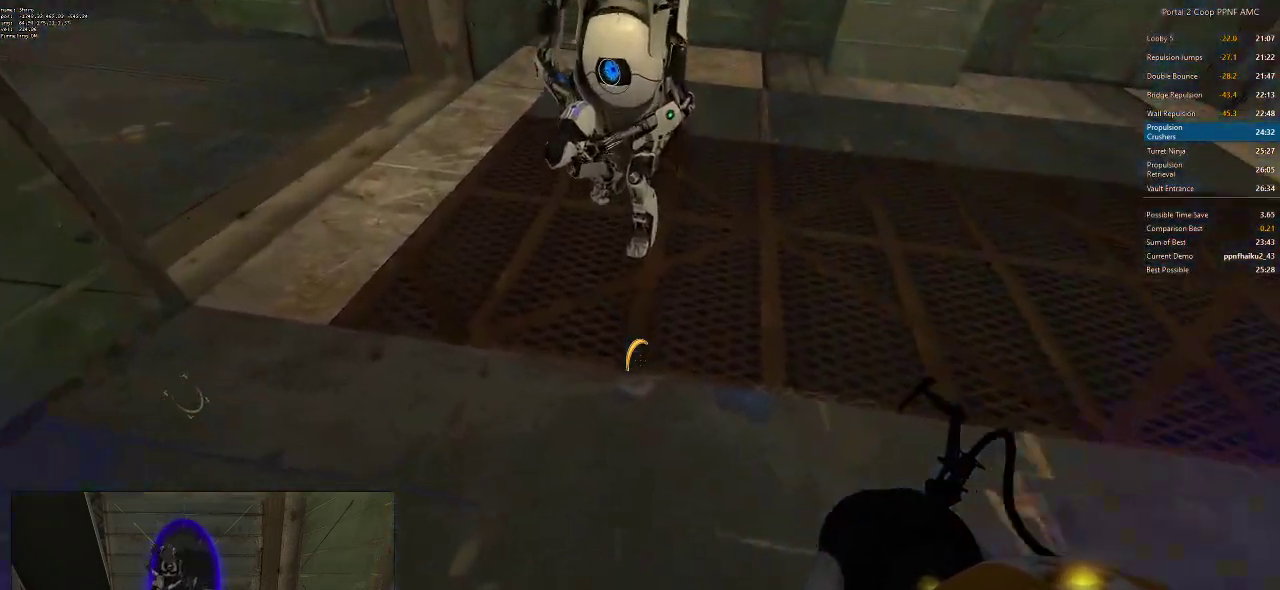
Gameplay with keyboard and mouse; each line is a JSON object with the keys and mouse buttons held at the frame after it. "events" lists presses ("down") and releases ("up") of "a", "alt", "c", "ctrl", "d", "e", "f", "q", "r", "s", "shift", "space", "tab", "v", "w", "x", "z", "mouse_left", "mouse_middle", "mouse_right", "mouse_wheel_up" and "mouse_wheel_down" between this image and that frame as [ms after this image, input, new state], when the widget could be followed in between. "mouse_left", "mouse_middle", "mouse_right", "mouse_wheel_up", "mouse_wheel_down" = the "left", "middle", "right", "wheel_up", "wheel_down" buttons of the "mouse" list. No other keys are recorded. Mouse movement is not recorded.
{"keys": [], "mouse": [], "events": [[50, "a", "up"], [50, "d", "down"], [167, "w", "up"], [301, "a", "down"], [301, "d", "up"], [301, "mouse_right", "down"], [351, "a", "up"], [351, "mouse_right", "up"]]}
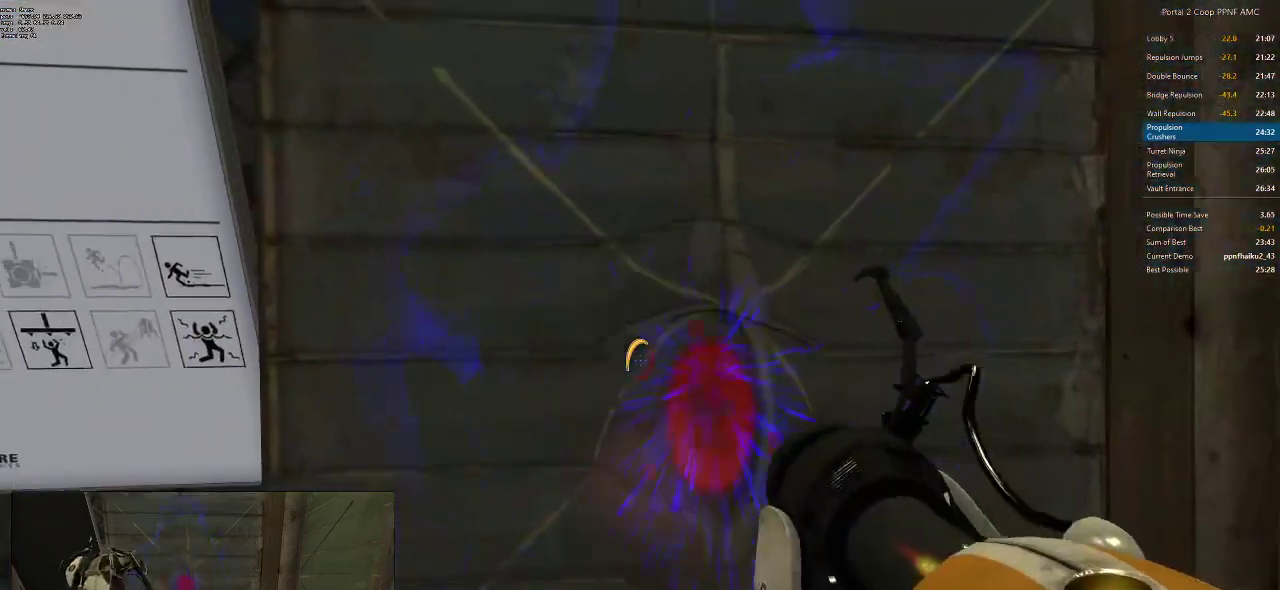
{"keys": ["w"], "mouse": [], "events": [[133, "d", "down"], [133, "w", "down"], [317, "d", "up"], [367, "a", "down"], [500, "a", "up"]]}
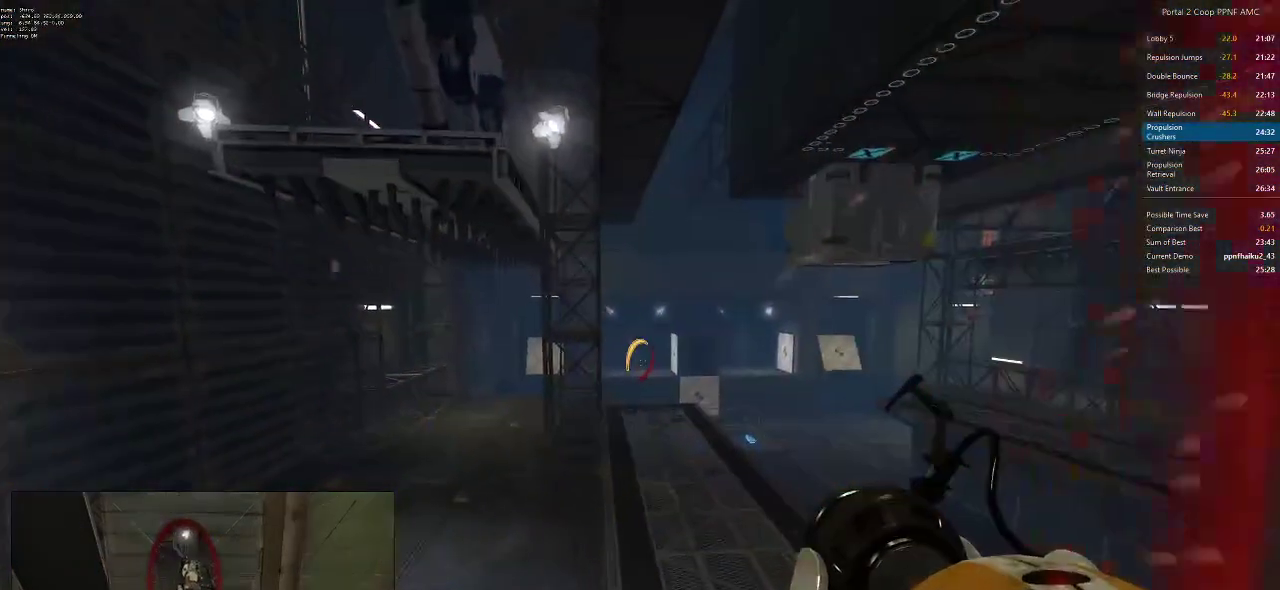
{"keys": ["d"], "mouse": [], "events": [[134, "d", "down"], [184, "mouse_wheel_down", "down"], [234, "w", "up"], [417, "mouse_wheel_down", "up"]]}
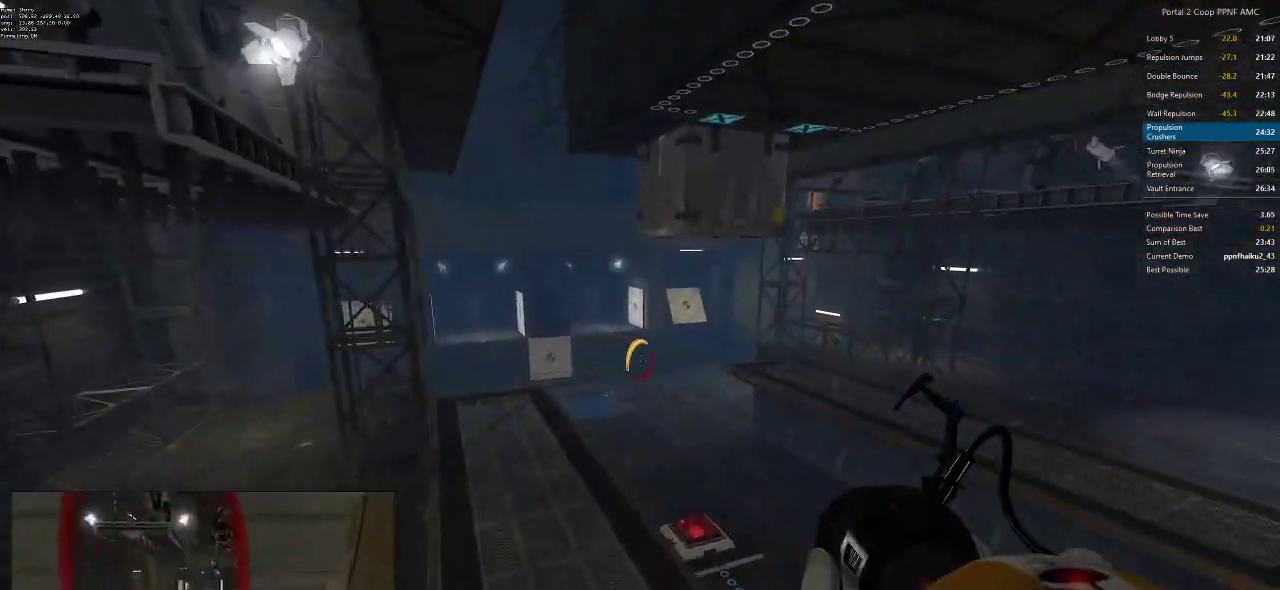
{"keys": [], "mouse": [], "events": [[400, "a", "down"], [400, "d", "up"], [467, "a", "up"]]}
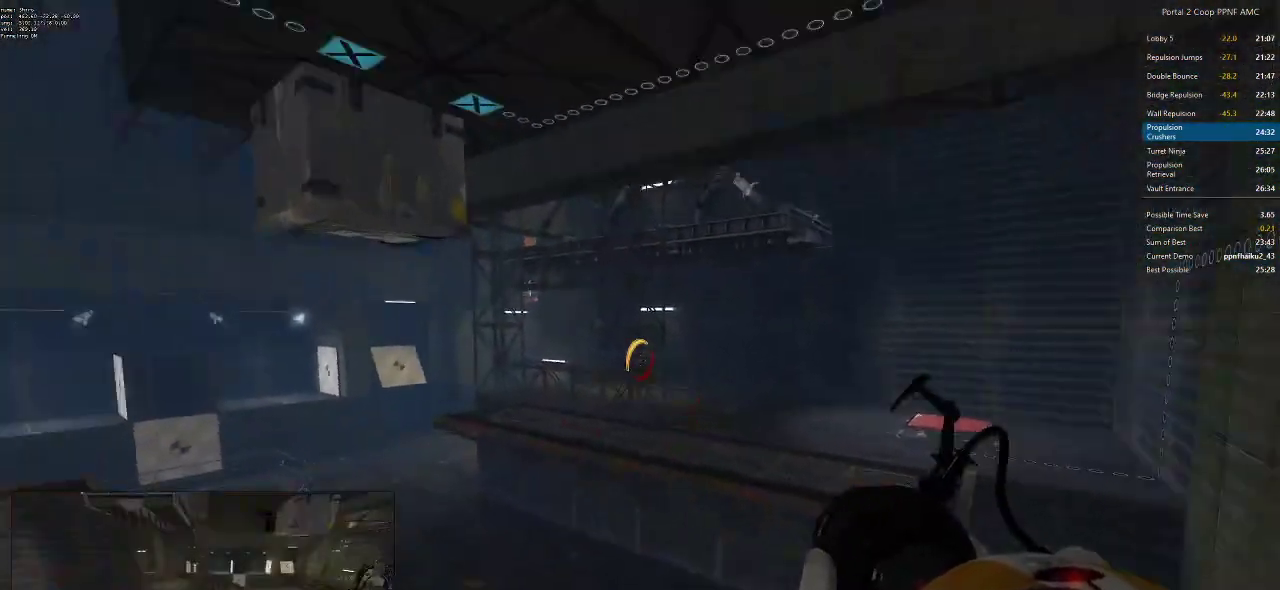
{"keys": ["d", "w"], "mouse": [], "events": [[100, "d", "down"], [250, "w", "down"]]}
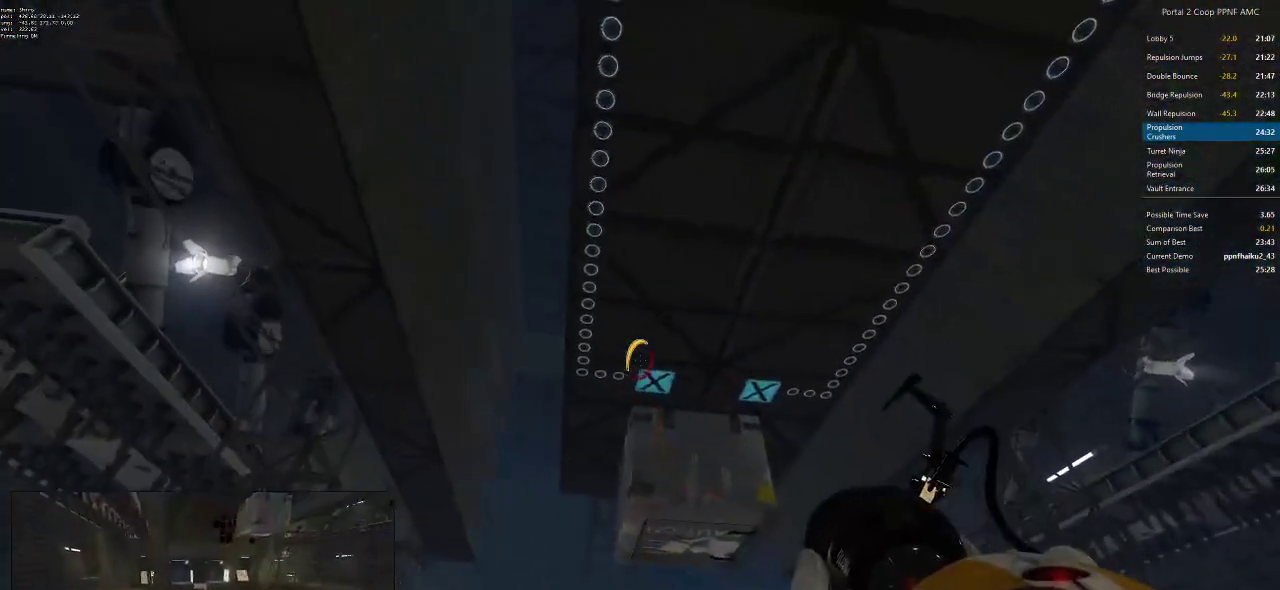
{"keys": ["d"], "mouse": [], "events": [[150, "w", "up"]]}
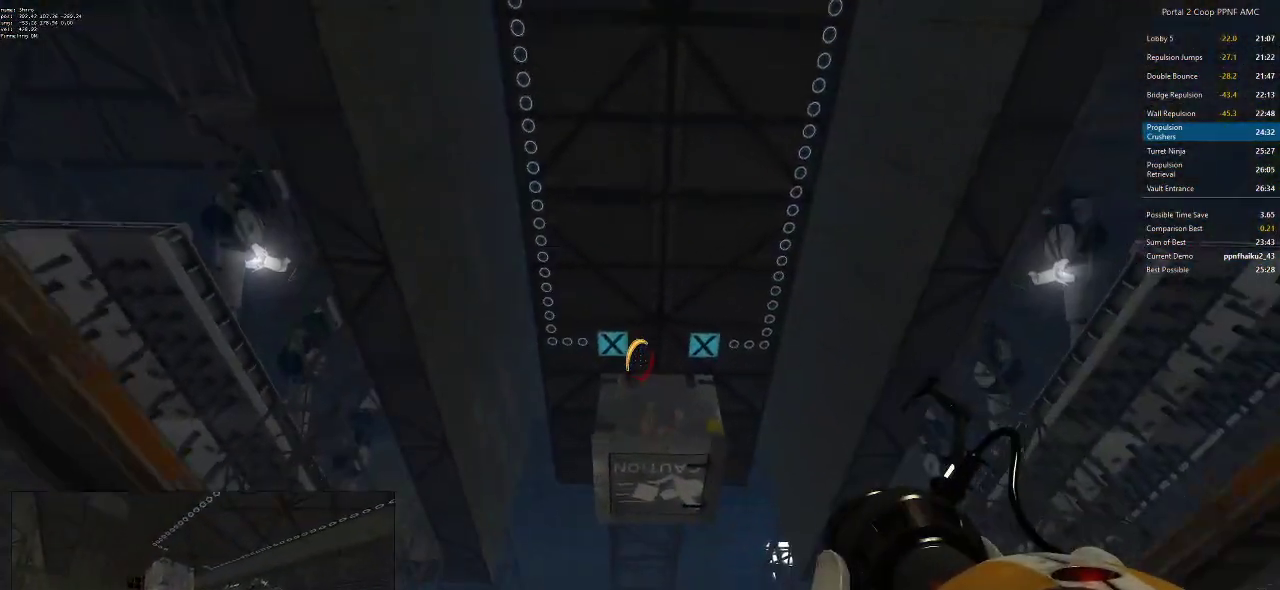
{"keys": [], "mouse": [], "events": [[216, "a", "down"], [216, "d", "up"], [300, "a", "up"]]}
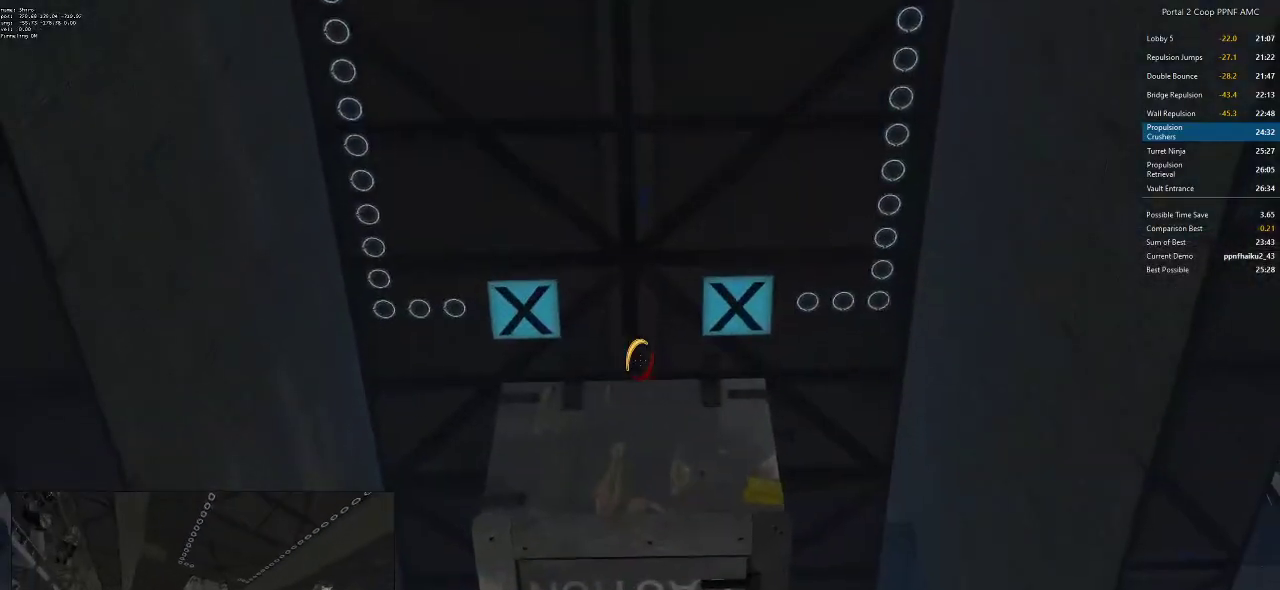
{"keys": [], "mouse": [], "events": [[434, "mouse_left", "down"], [501, "mouse_left", "up"]]}
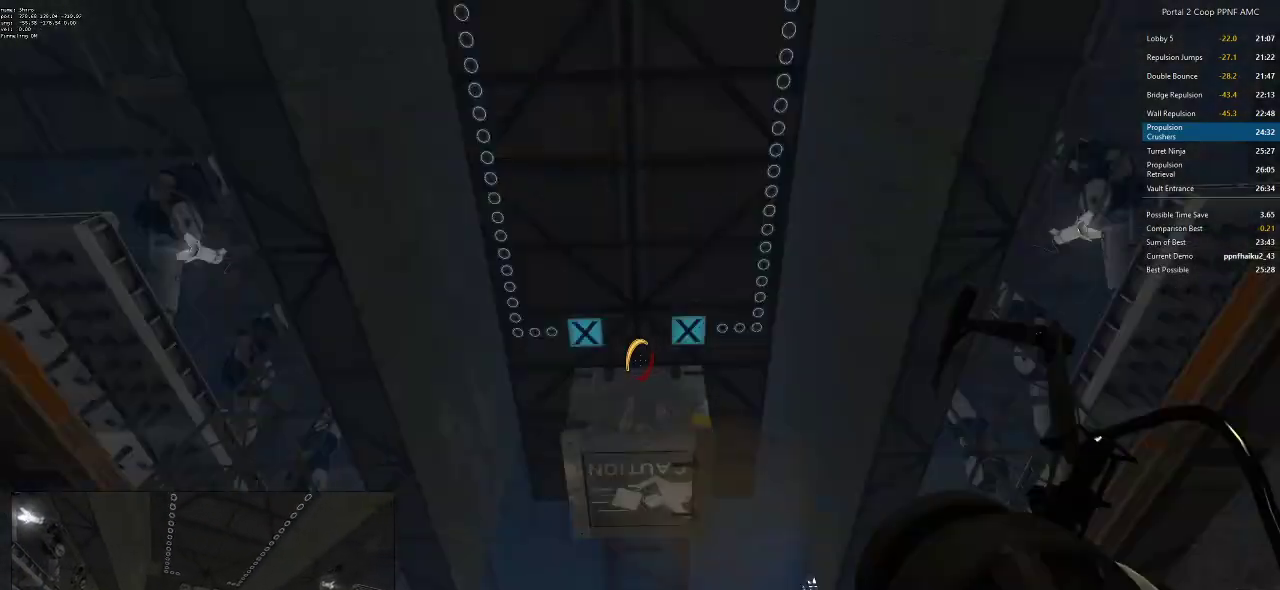
{"keys": ["w"], "mouse": [], "events": [[483, "w", "down"]]}
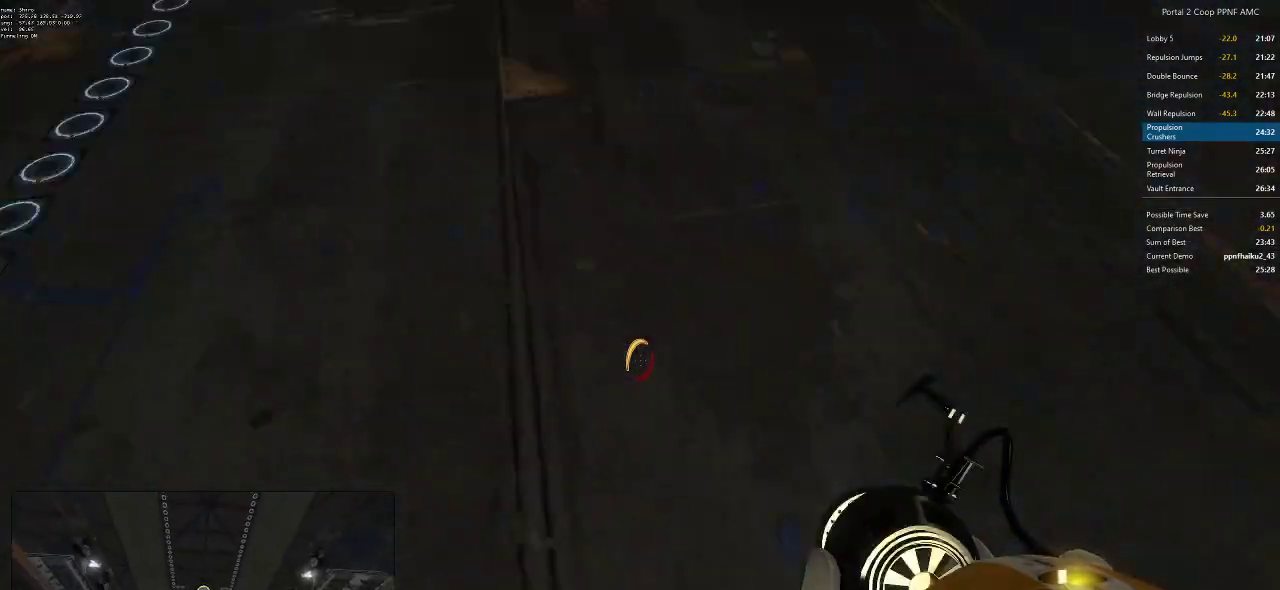
{"keys": ["w"], "mouse": [], "events": [[117, "mouse_right", "down"], [217, "mouse_right", "up"]]}
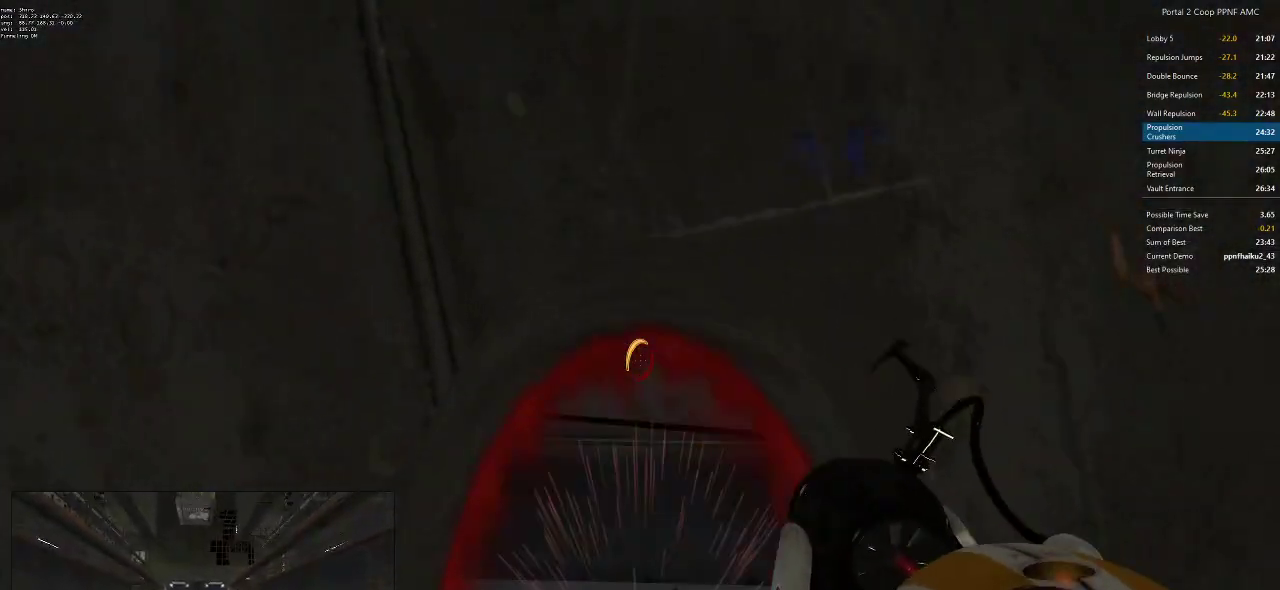
{"keys": ["ctrl"], "mouse": [], "events": [[50, "w", "up"], [283, "ctrl", "down"]]}
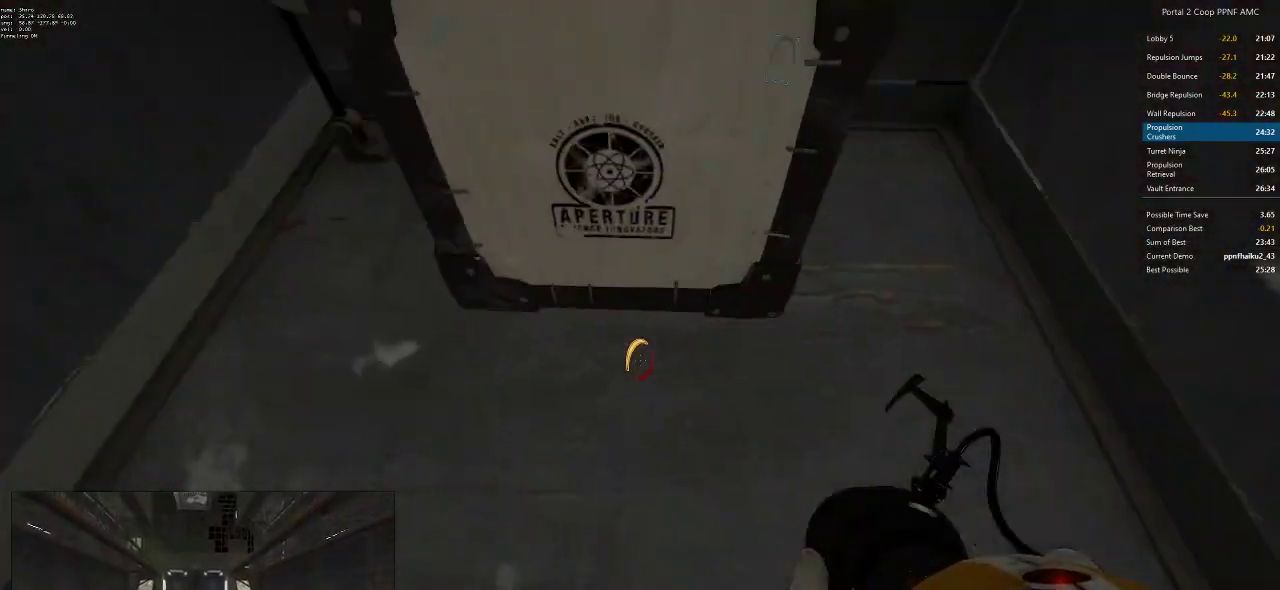
{"keys": [], "mouse": [], "events": [[17, "ctrl", "up"], [167, "w", "down"], [217, "e", "down"], [217, "w", "up"], [300, "e", "up"]]}
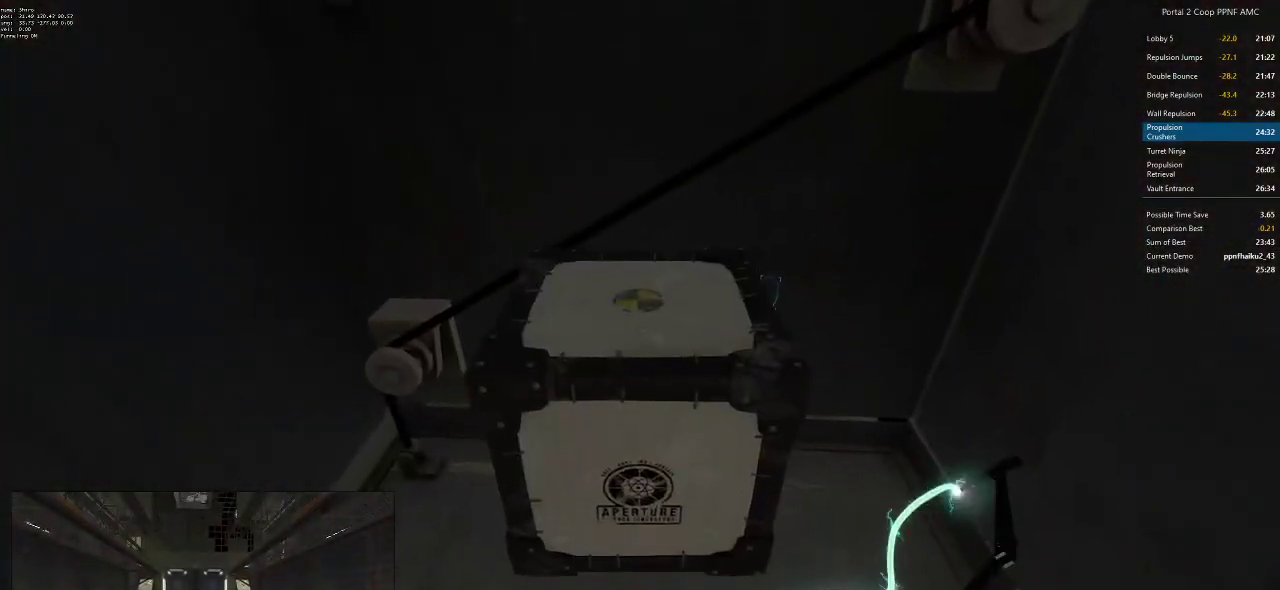
{"keys": [], "mouse": [], "events": [[317, "e", "down"], [400, "e", "up"]]}
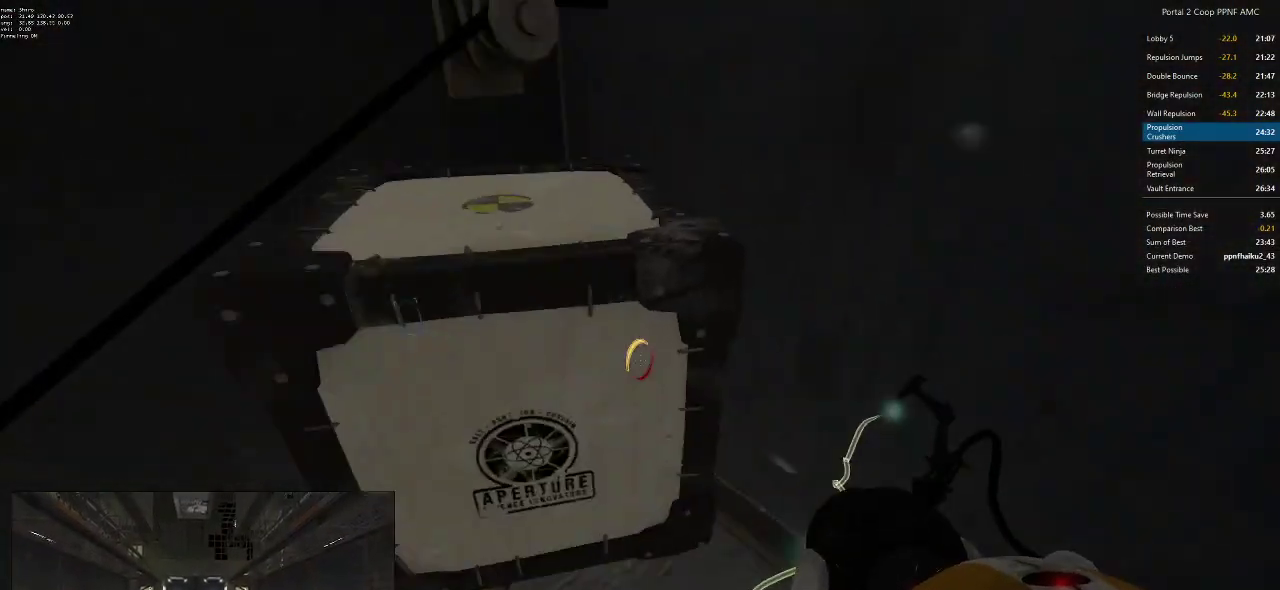
{"keys": [], "mouse": ["left"], "events": [[367, "mouse_left", "down"]]}
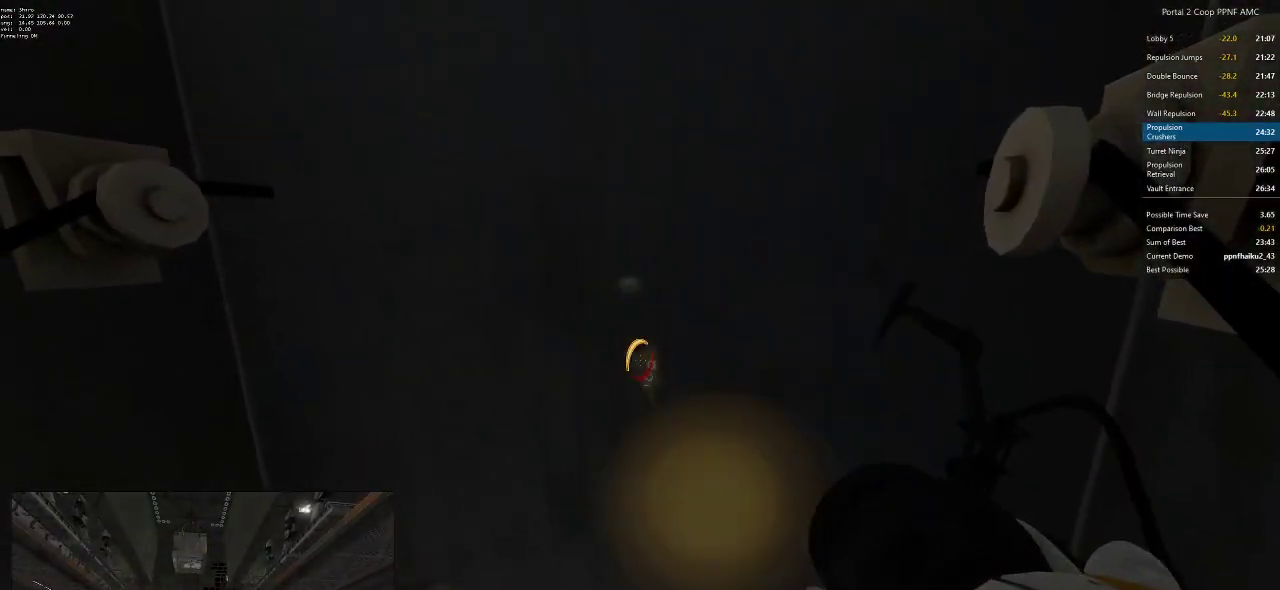
{"keys": [], "mouse": [], "events": [[16, "mouse_left", "up"]]}
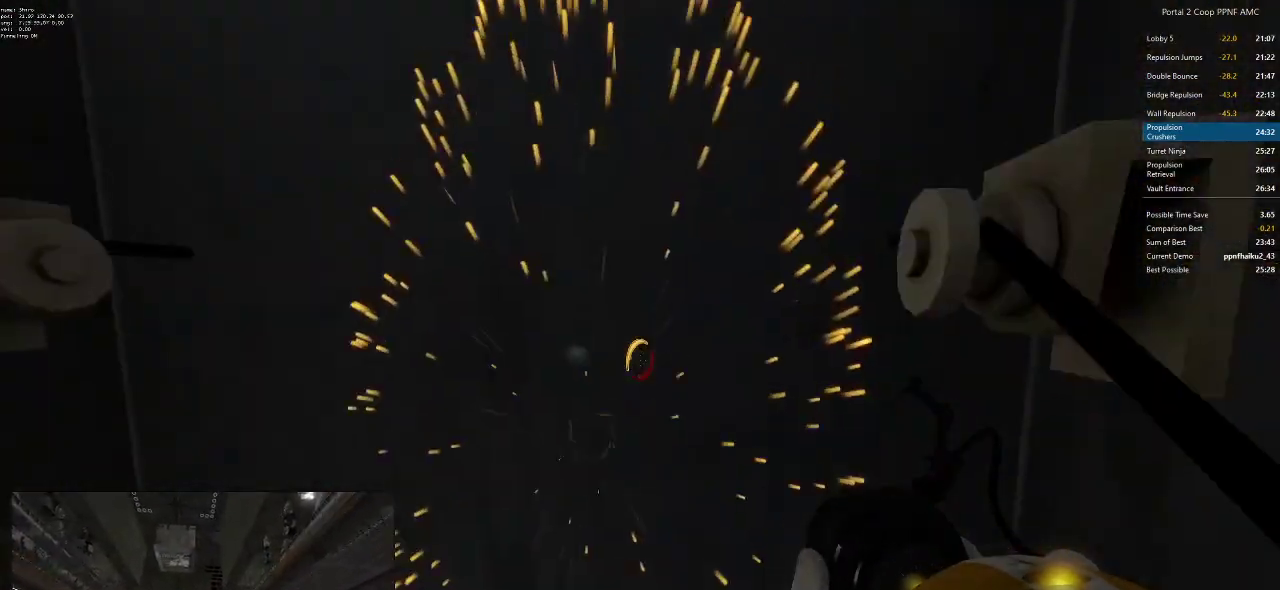
{"keys": [], "mouse": [], "events": [[217, "s", "down"], [267, "s", "up"], [367, "mouse_left", "down"], [451, "mouse_left", "up"]]}
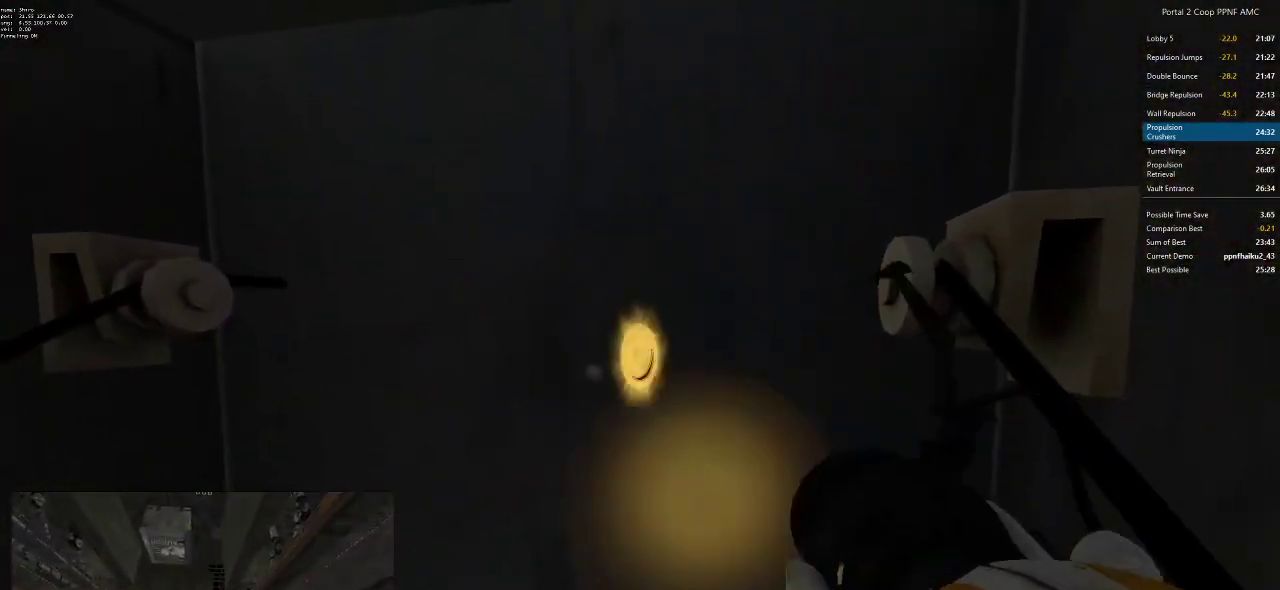
{"keys": [], "mouse": [], "events": [[283, "e", "down"], [367, "e", "up"]]}
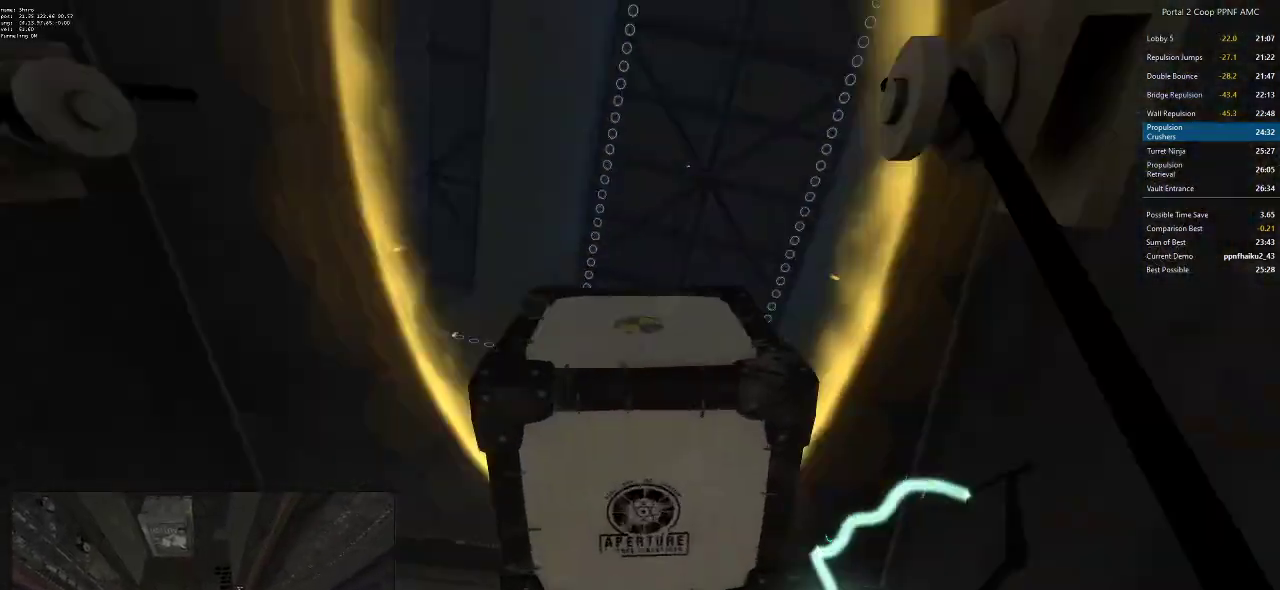
{"keys": ["w"], "mouse": [], "events": [[17, "w", "down"], [250, "mouse_wheel_down", "down"], [484, "mouse_wheel_down", "up"]]}
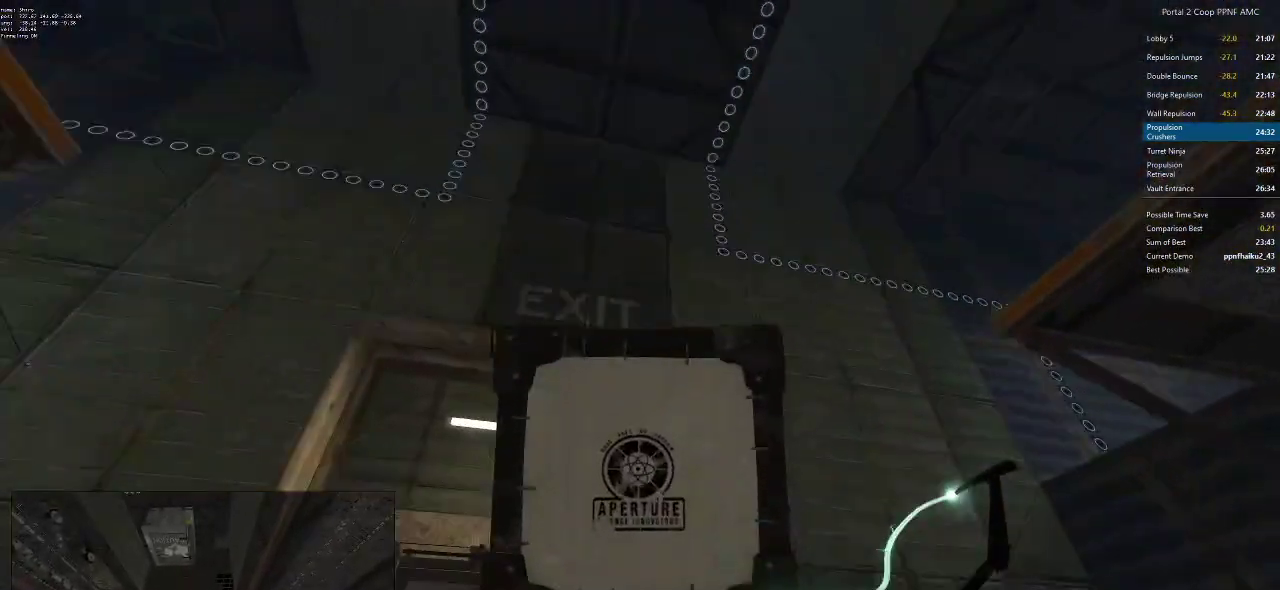
{"keys": ["a"], "mouse": [], "events": [[16, "a", "down"], [166, "a", "up"], [166, "d", "down"], [250, "w", "up"], [367, "w", "down"], [400, "a", "down"], [400, "d", "up"], [500, "w", "up"]]}
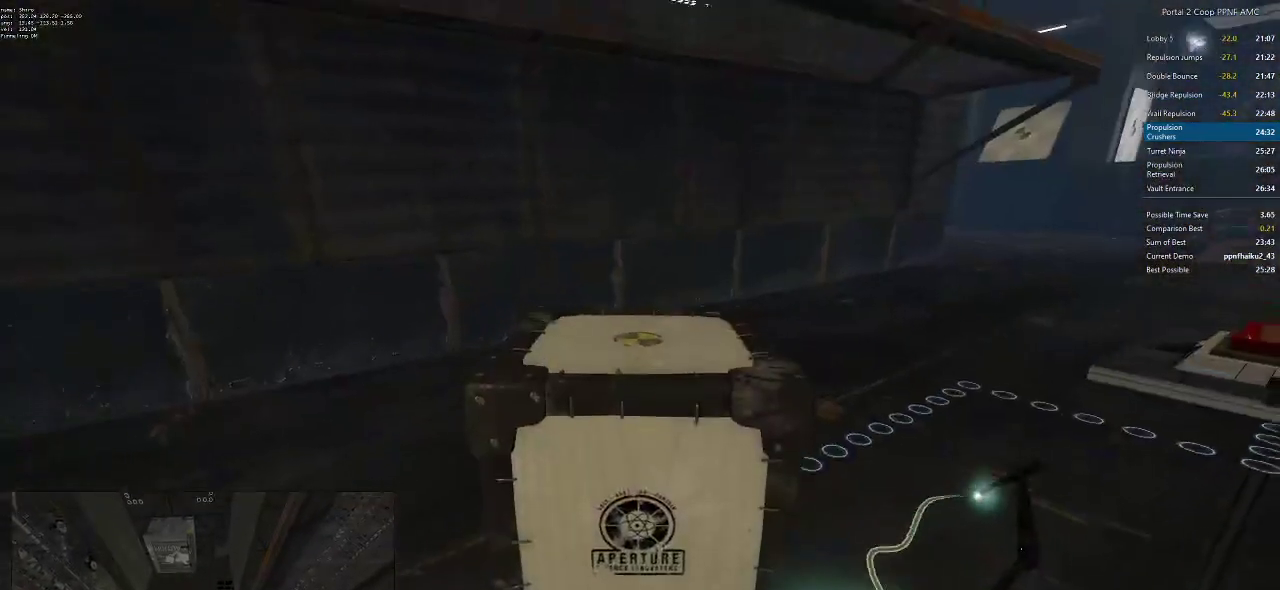
{"keys": ["d"], "mouse": ["wheel_down"], "events": [[50, "w", "down"], [100, "a", "up"], [184, "d", "down"], [367, "w", "up"], [467, "mouse_wheel_down", "down"]]}
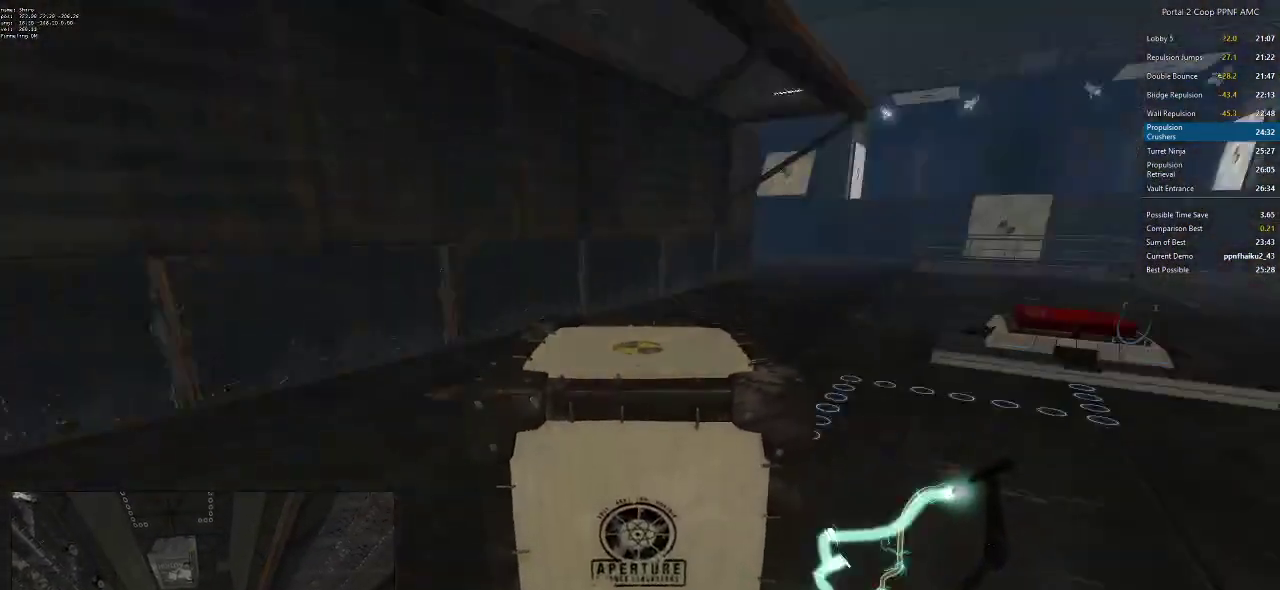
{"keys": ["d"], "mouse": [], "events": [[250, "mouse_wheel_down", "up"]]}
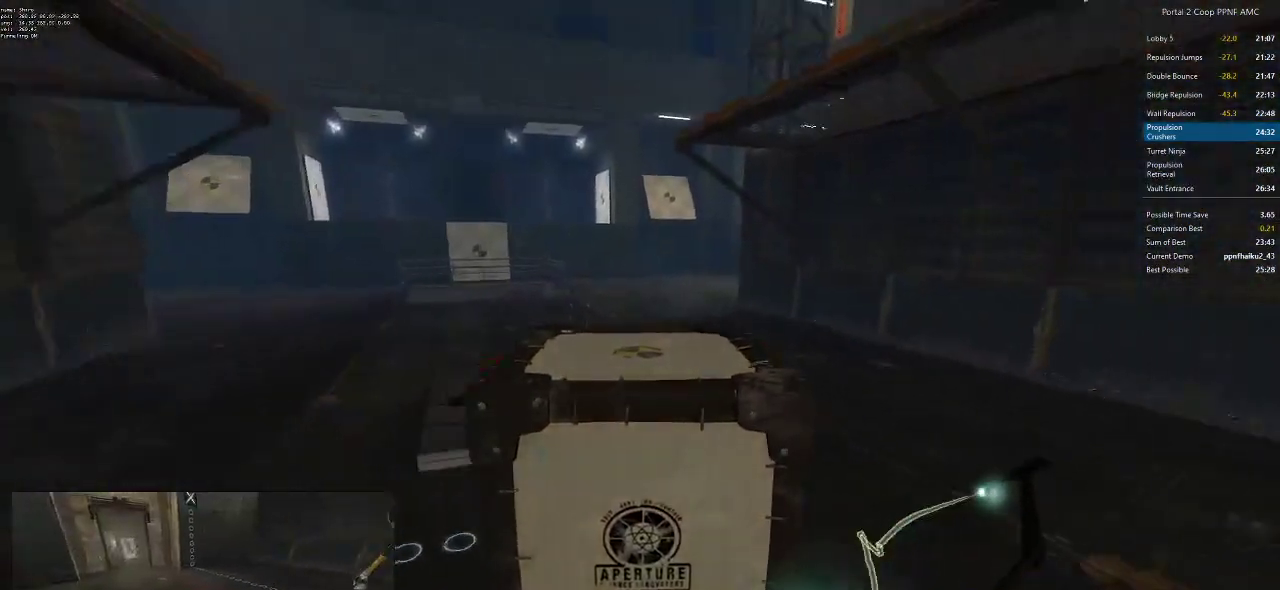
{"keys": [], "mouse": [], "events": [[50, "a", "down"], [50, "d", "up"], [50, "mouse_wheel_down", "down"], [250, "a", "up"], [434, "mouse_wheel_down", "up"]]}
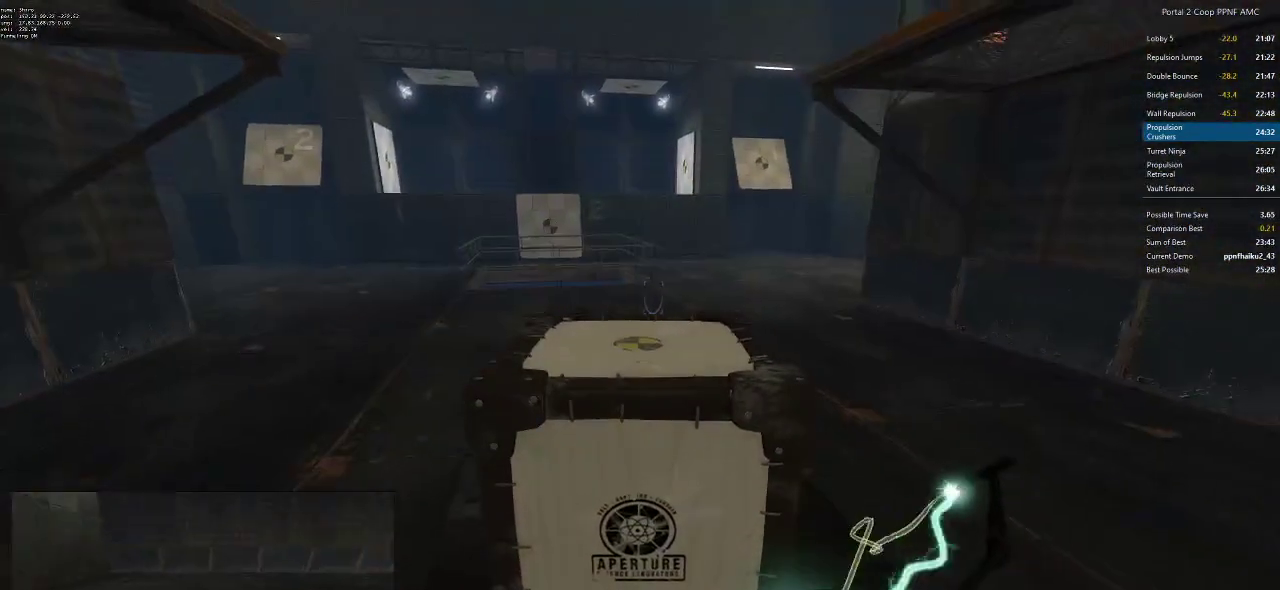
{"keys": [], "mouse": [], "events": [[33, "d", "down"], [166, "d", "up"], [166, "s", "down"], [317, "s", "up"], [400, "e", "down"], [500, "e", "up"]]}
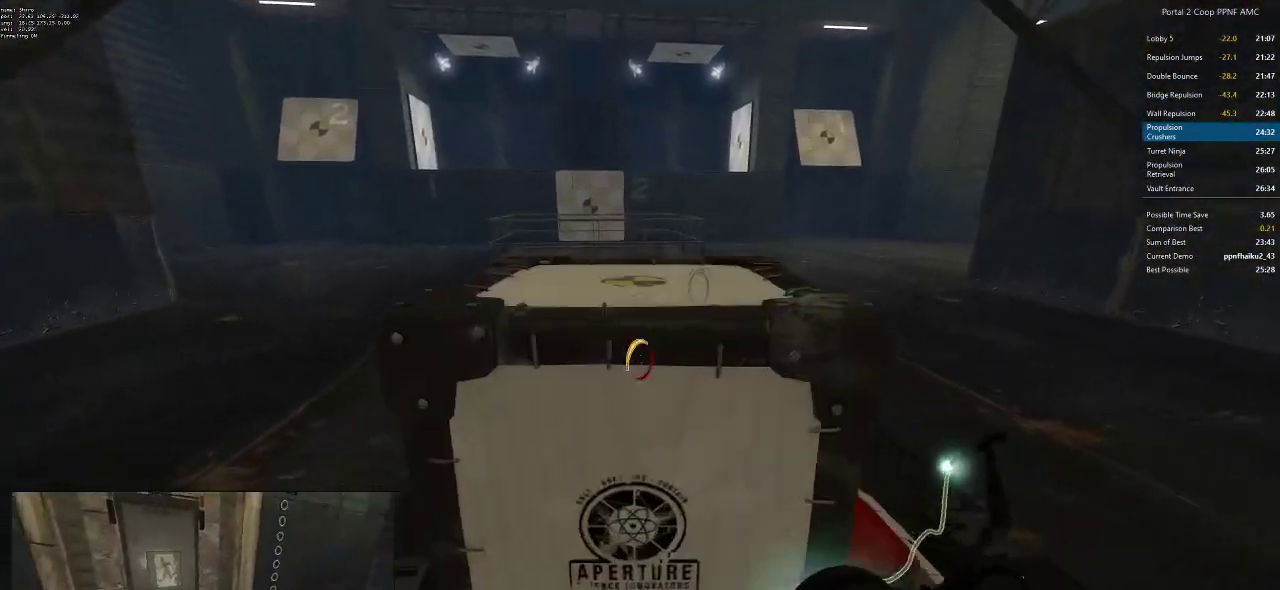
{"keys": [], "mouse": [], "events": []}
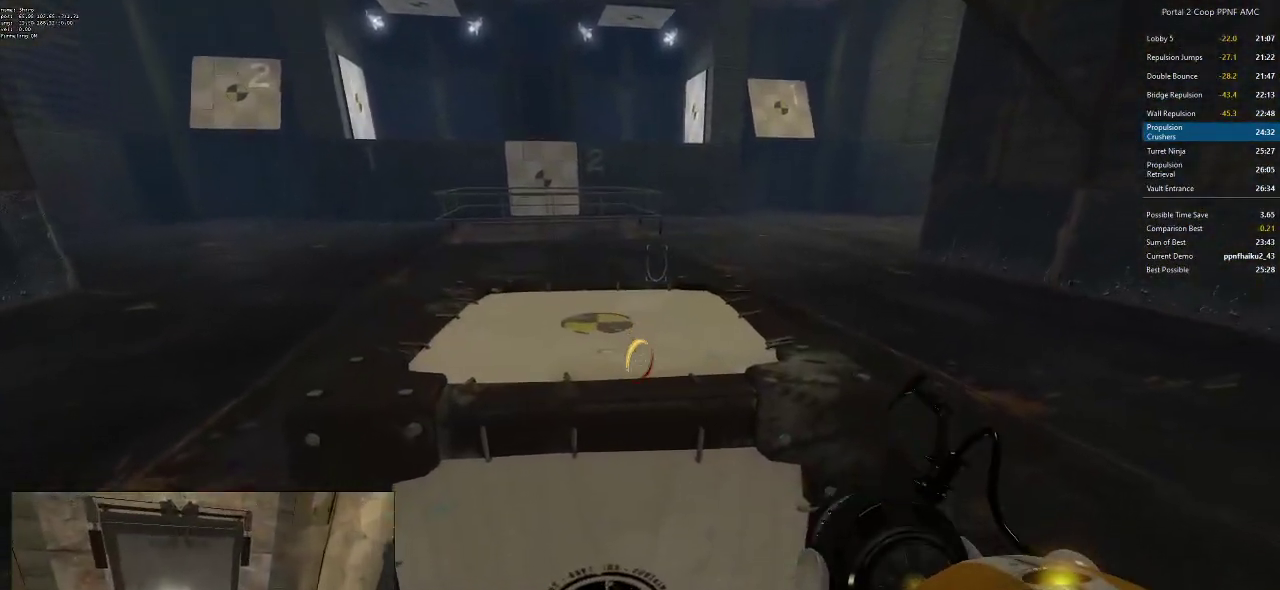
{"keys": ["w"], "mouse": [], "events": [[50, "e", "down"], [100, "w", "down"], [150, "e", "up"], [200, "w", "up"], [483, "w", "down"]]}